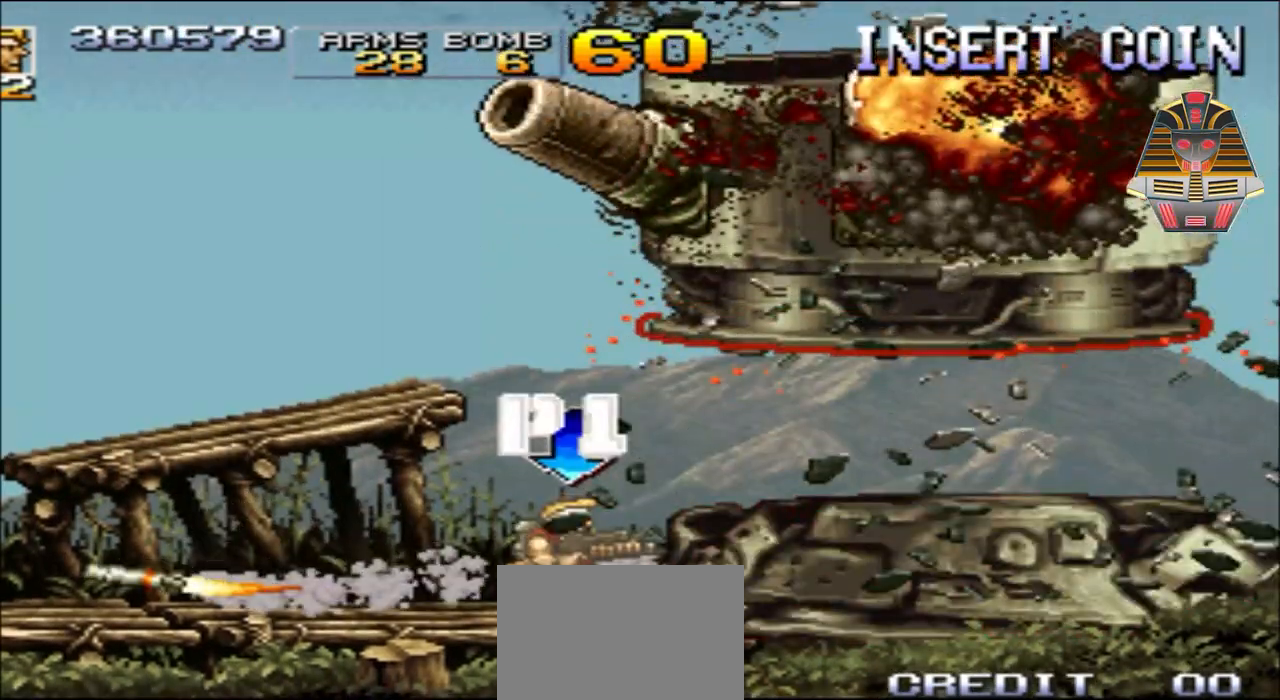
Gameplay with a controller (Xbox layout); each line is a JSON object with the inputs held at the frame after it. "events" lists button and stick changes between this image and that frame as [ms after this image, input, new state], when the widget could be followed in between. Not read: L3 R3 left_stick right_stick.
{"buttons": ["X"], "events": [[83, "X", "up"], [183, "DPAD_RIGHT", "down"], [233, "X", "down"], [283, "X", "up"], [383, "DPAD_RIGHT", "up"], [433, "X", "down"]]}
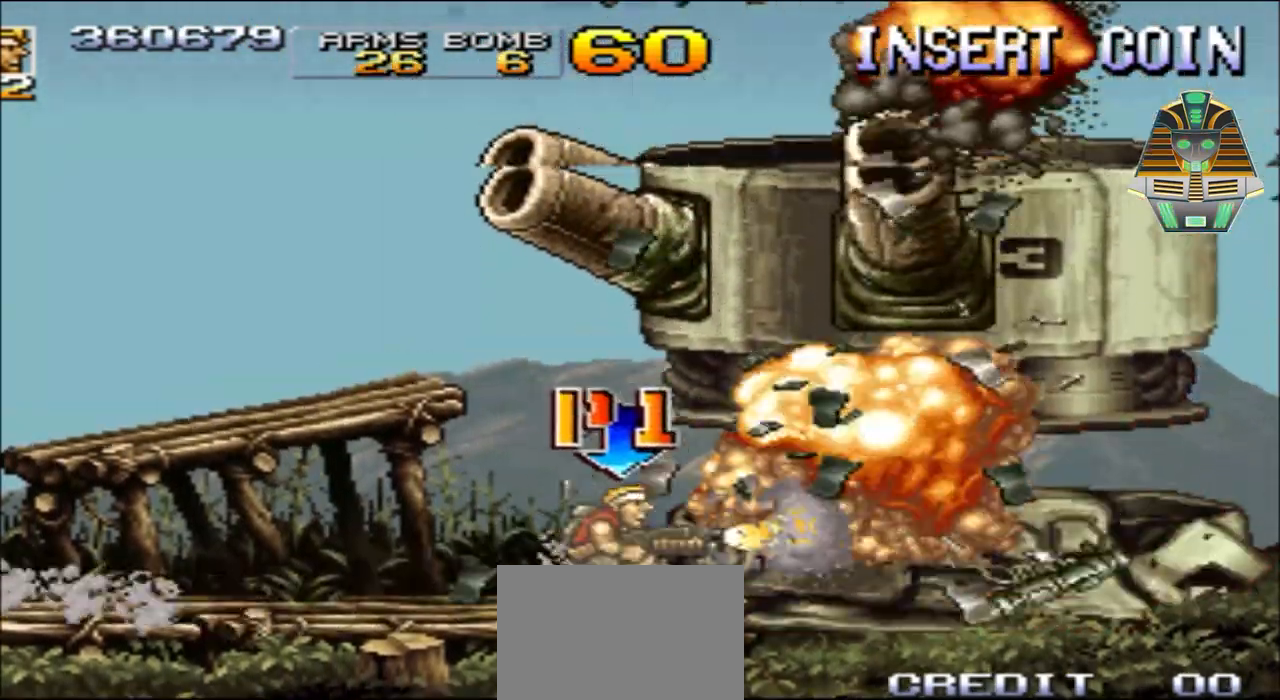
{"buttons": [], "events": [[17, "X", "up"], [133, "X", "down"], [233, "X", "up"], [333, "X", "down"], [433, "X", "up"]]}
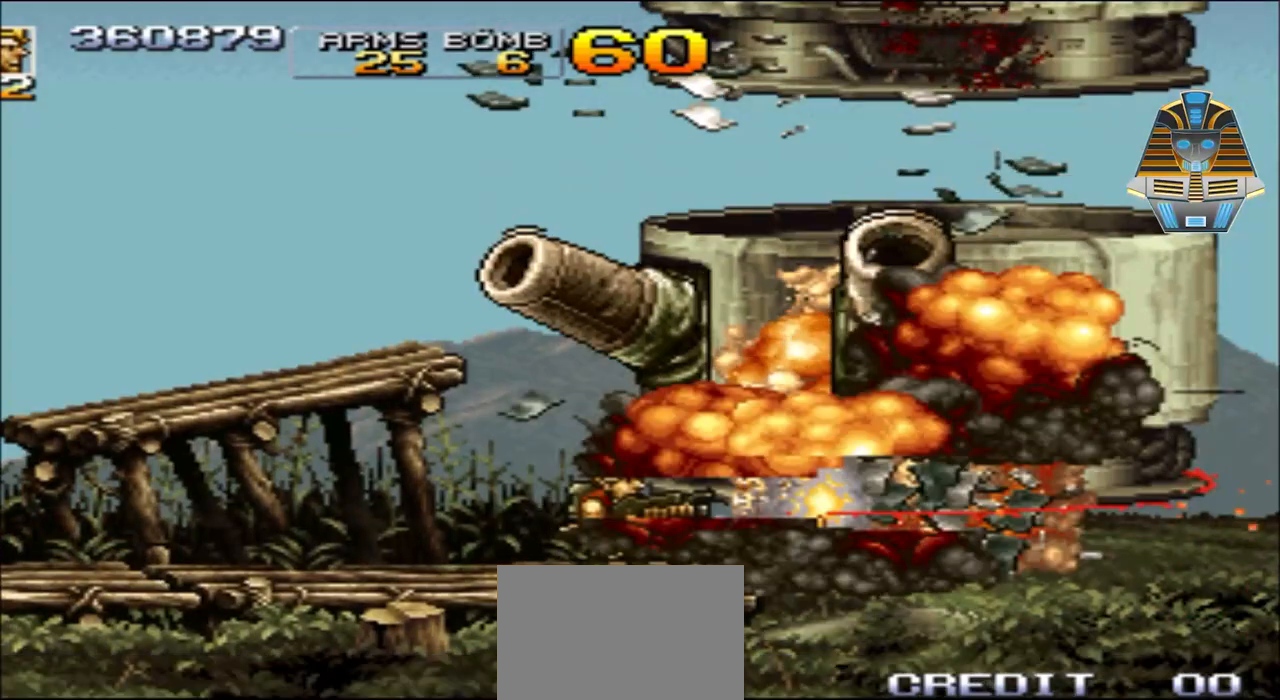
{"buttons": ["X"], "events": [[33, "X", "down"], [133, "X", "up"], [283, "X", "down"], [333, "X", "up"], [483, "X", "down"]]}
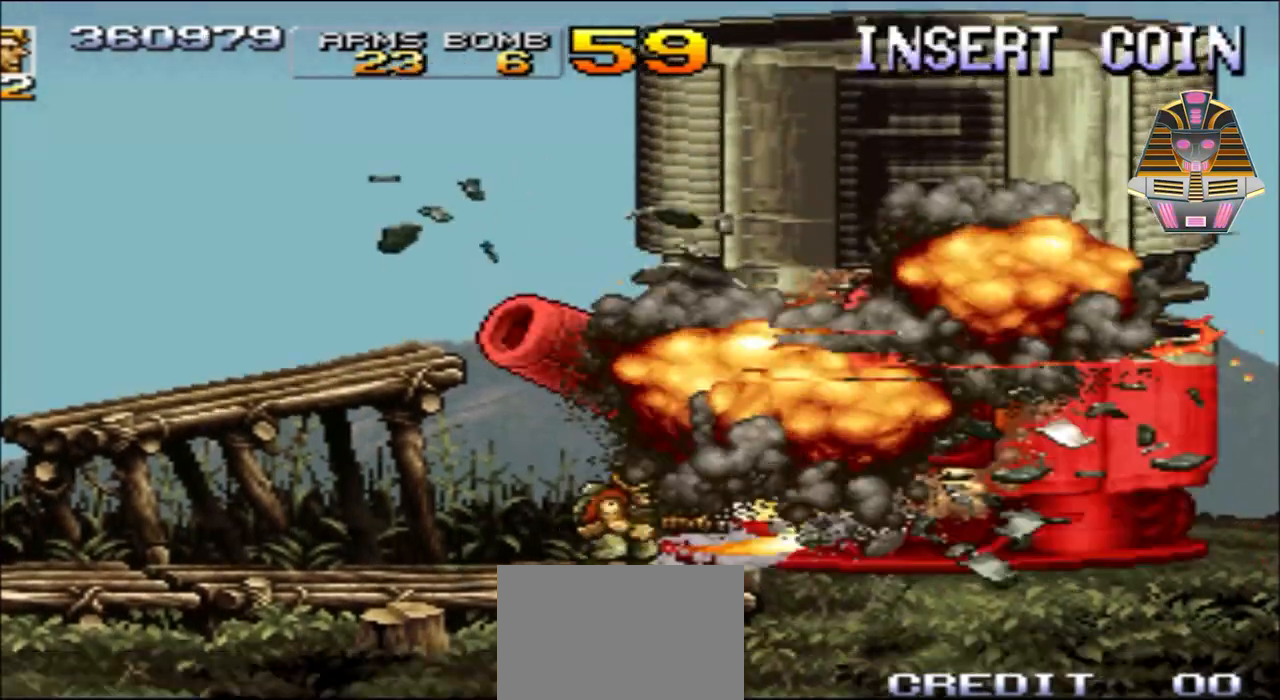
{"buttons": [], "events": [[83, "X", "up"], [183, "X", "down"], [283, "X", "up"], [383, "X", "down"], [483, "X", "up"]]}
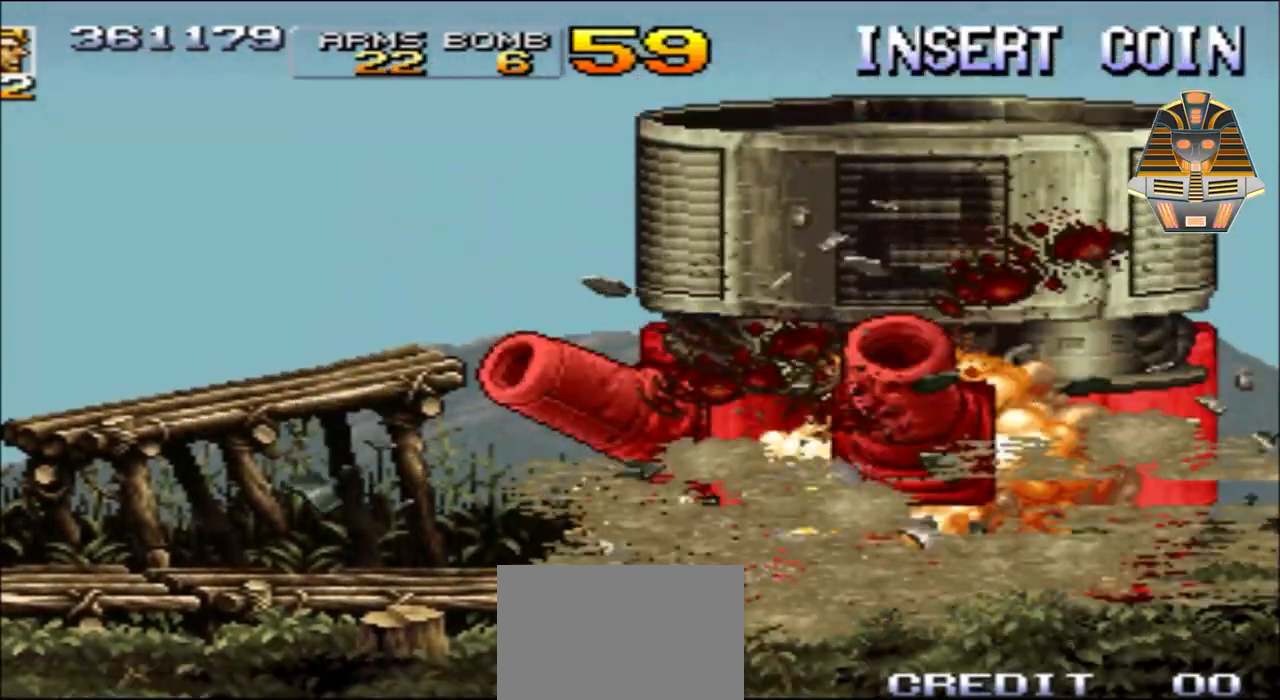
{"buttons": [], "events": [[83, "X", "down"], [183, "X", "up"], [333, "X", "down"], [383, "X", "up"]]}
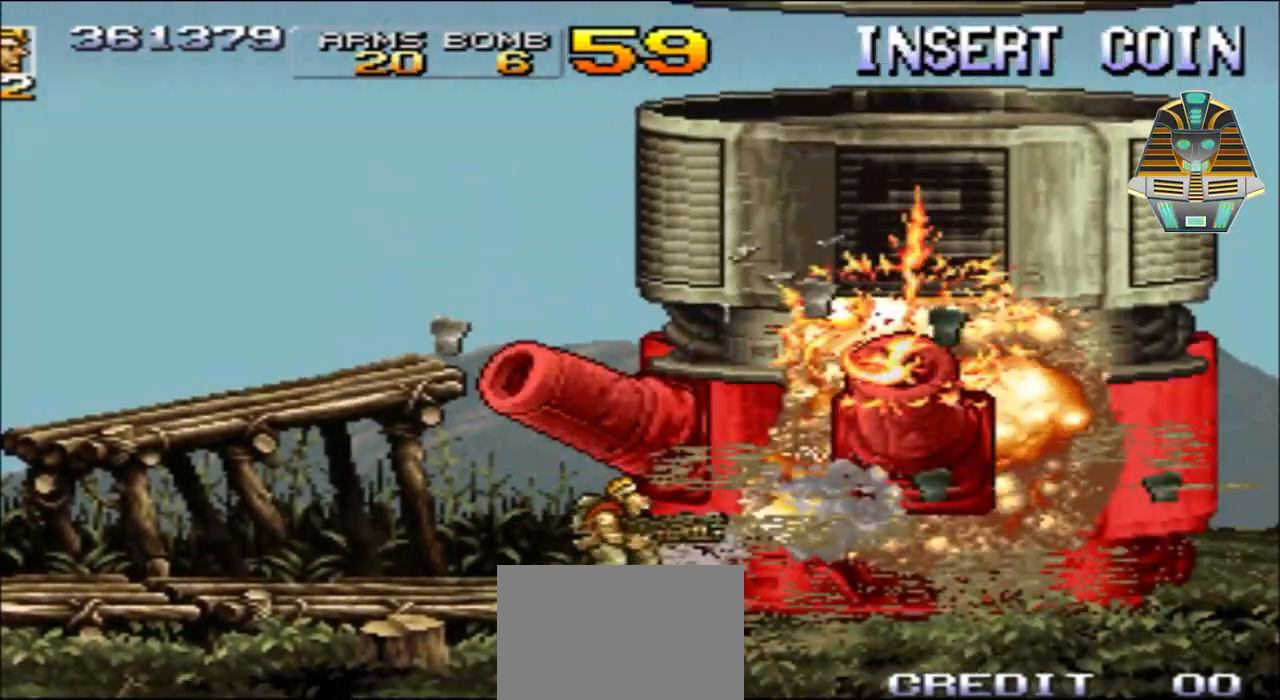
{"buttons": ["X"], "events": [[33, "X", "down"], [133, "X", "up"], [233, "X", "down"], [333, "X", "up"], [433, "X", "down"]]}
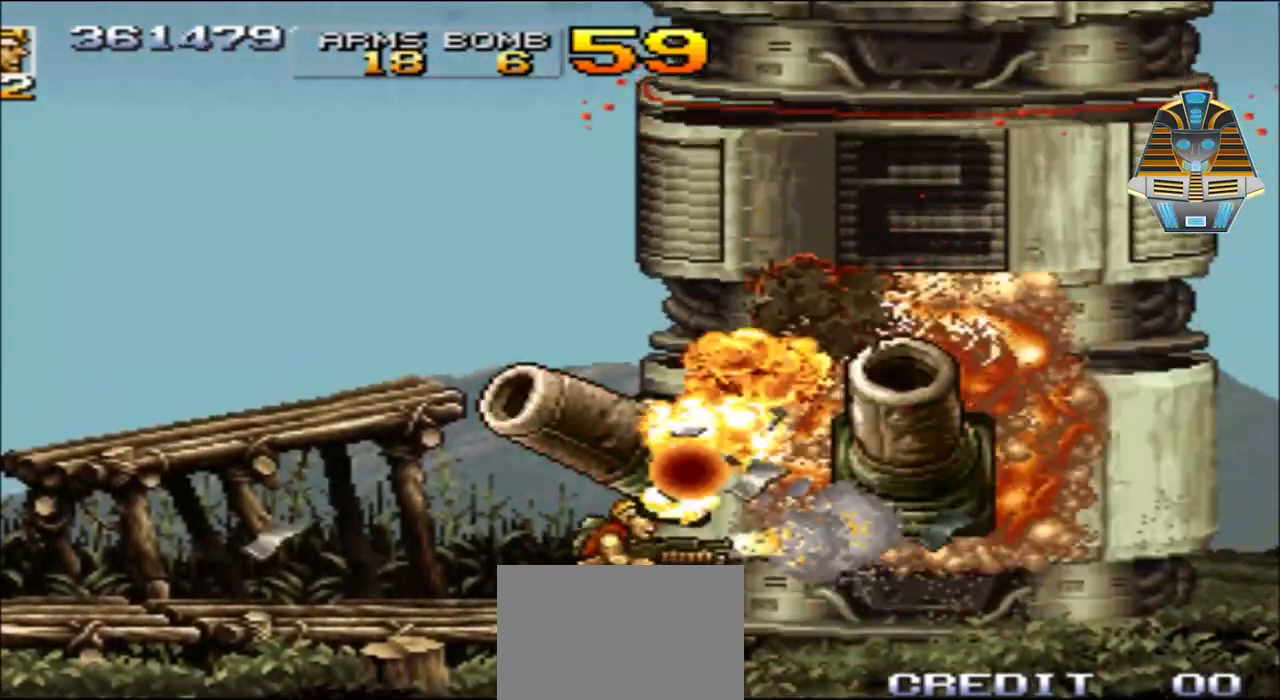
{"buttons": [], "events": [[33, "X", "up"], [133, "X", "down"], [233, "X", "up"], [333, "X", "down"], [433, "X", "up"]]}
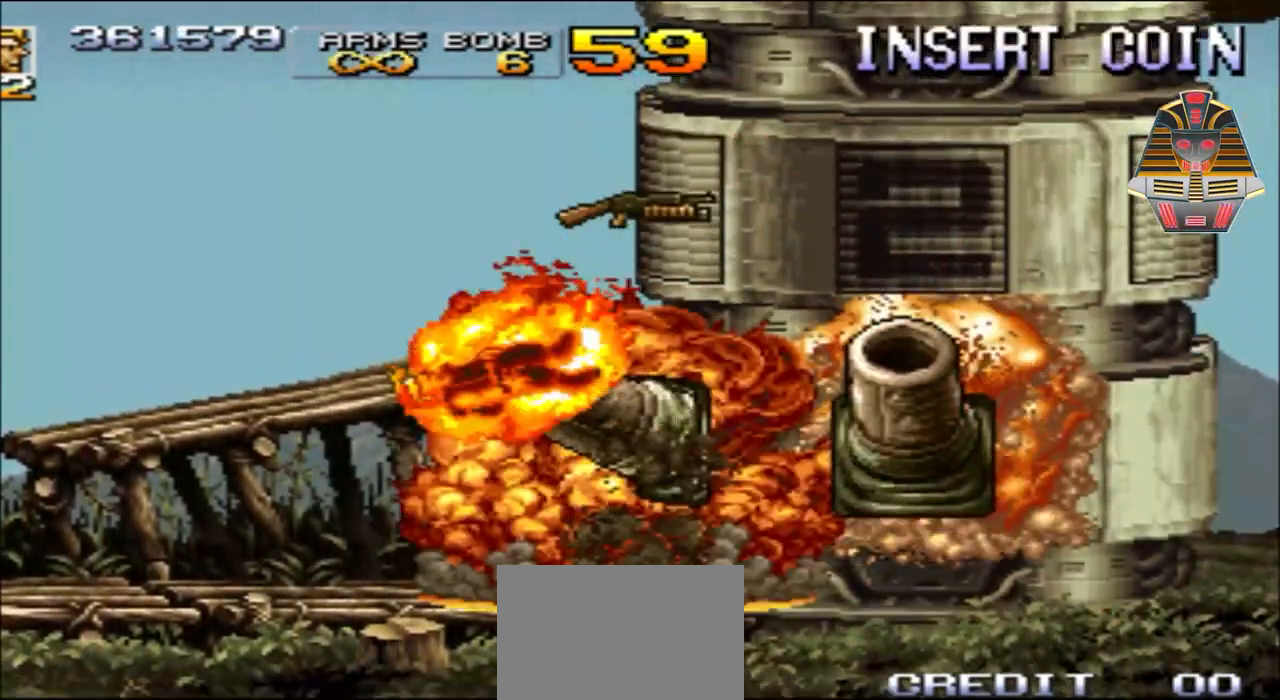
{"buttons": [], "events": [[33, "X", "down"], [133, "X", "up"], [283, "X", "down"], [383, "X", "up"]]}
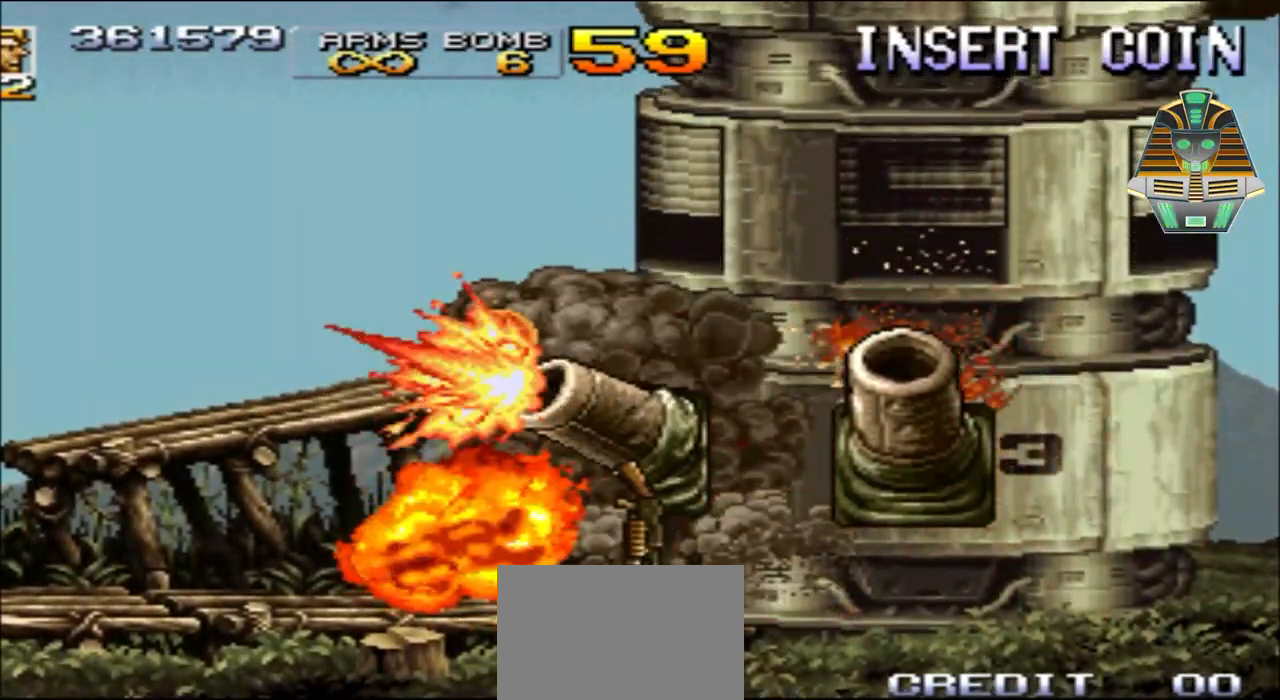
{"buttons": [], "events": [[33, "X", "down"], [133, "X", "up"], [283, "X", "down"], [383, "X", "up"]]}
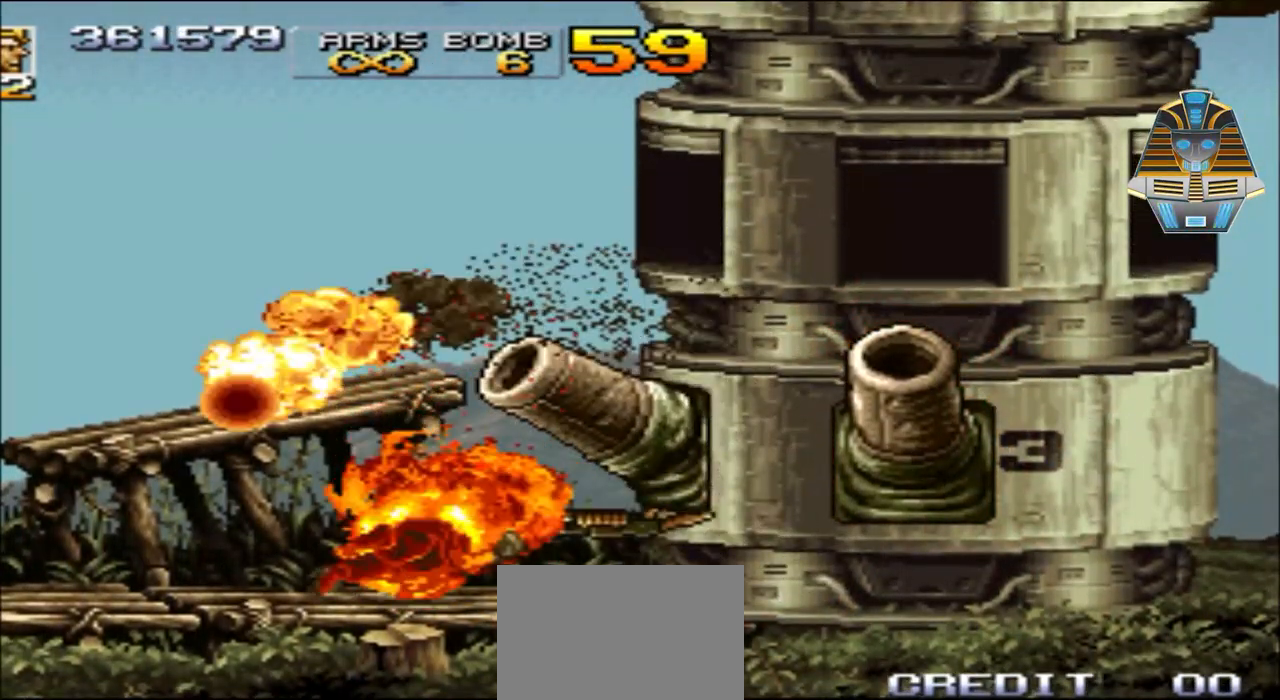
{"buttons": [], "events": [[33, "X", "down"], [133, "X", "up"], [333, "X", "down"], [433, "X", "up"]]}
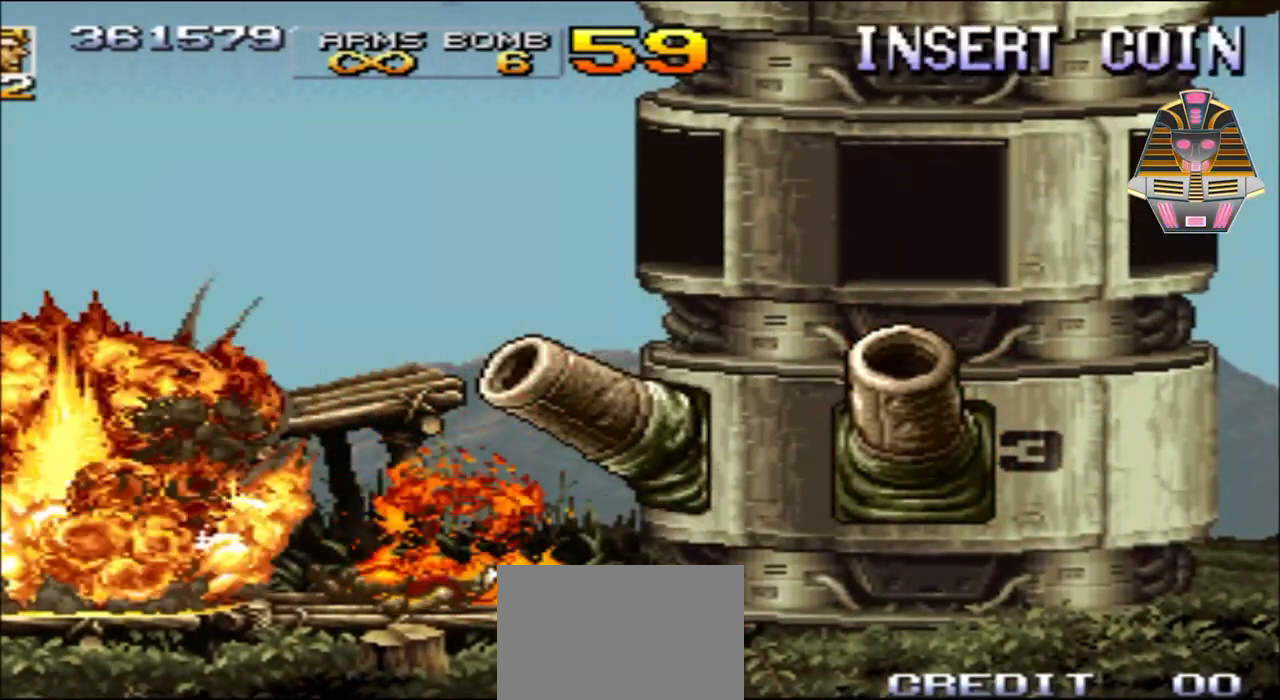
{"buttons": [], "events": [[133, "X", "down"], [283, "X", "up"]]}
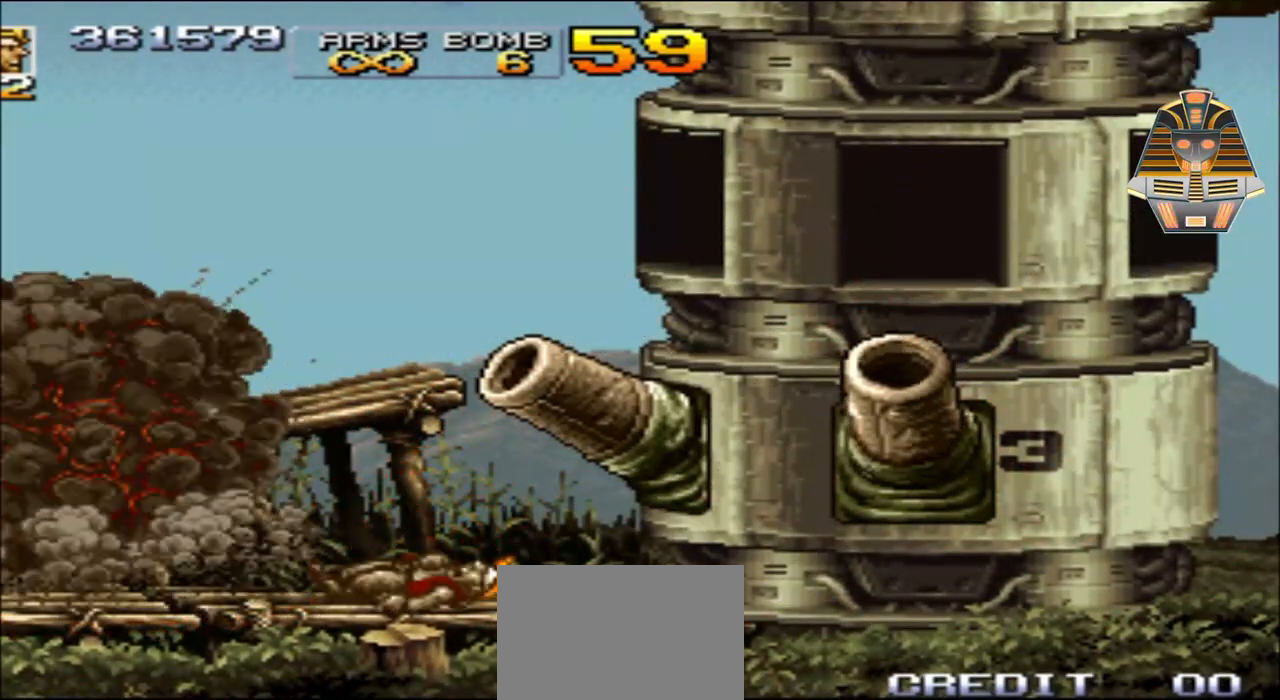
{"buttons": [], "events": []}
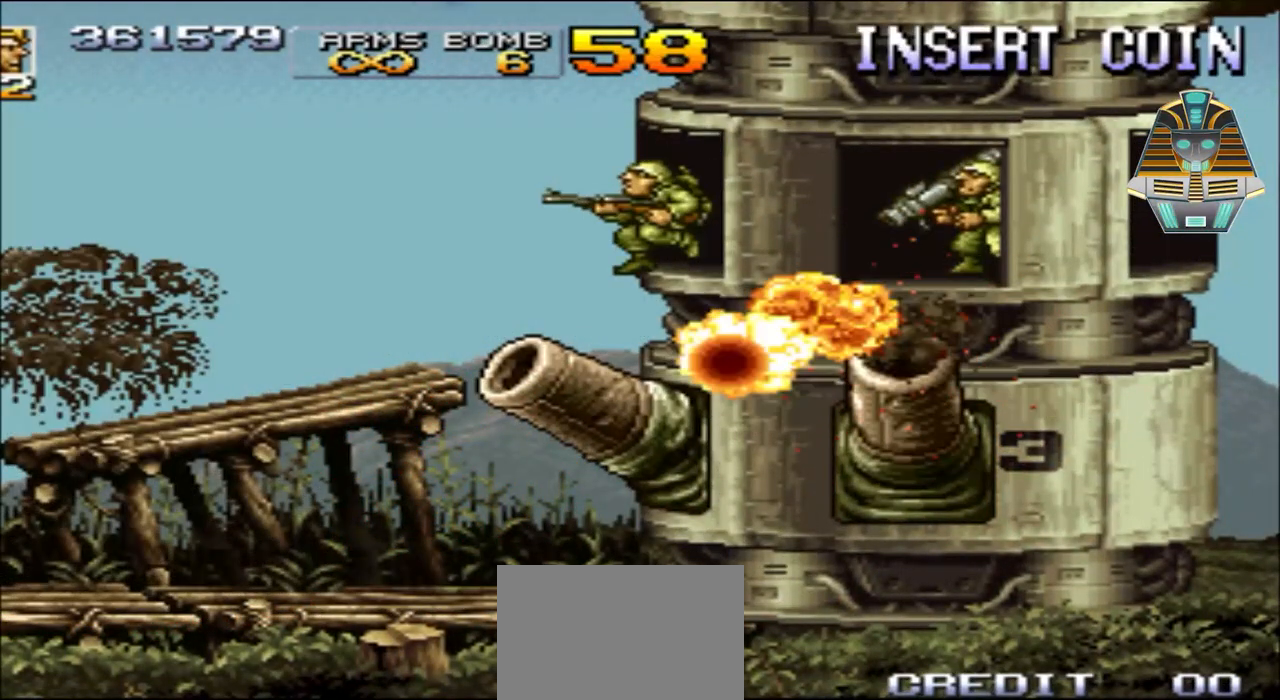
{"buttons": ["X"], "events": [[333, "X", "down"]]}
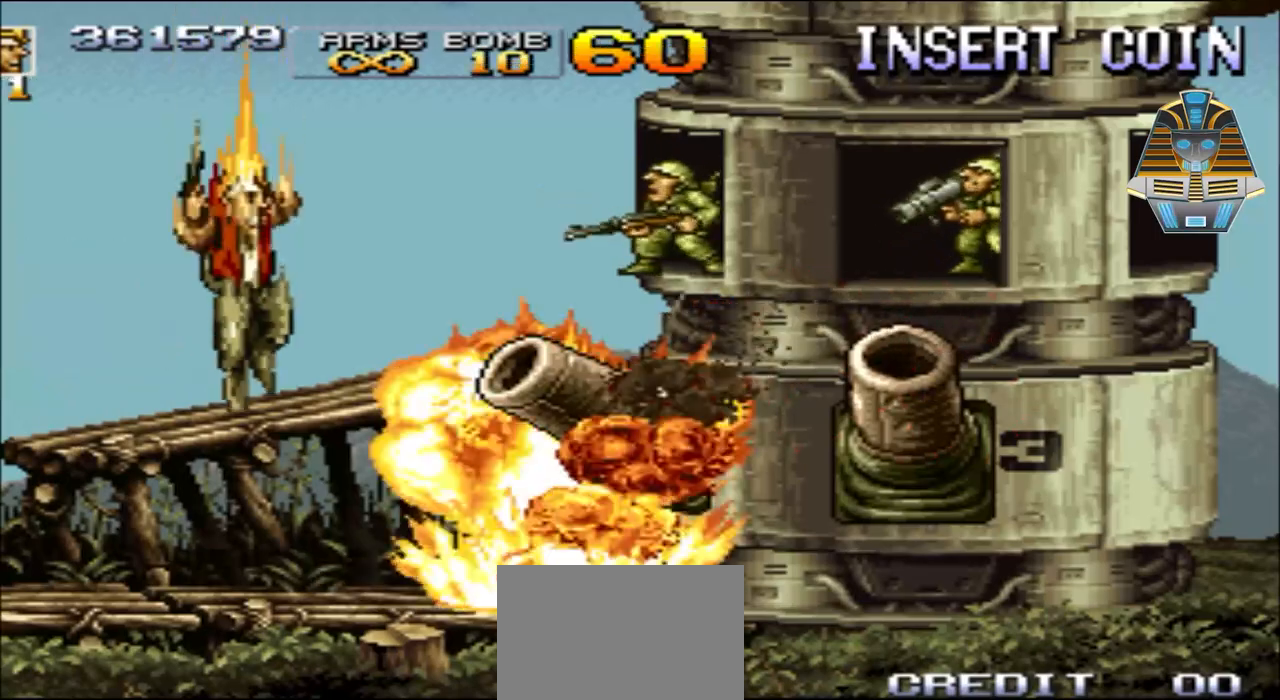
{"buttons": ["X"], "events": [[33, "X", "up"], [233, "X", "down"], [333, "X", "up"], [483, "X", "down"]]}
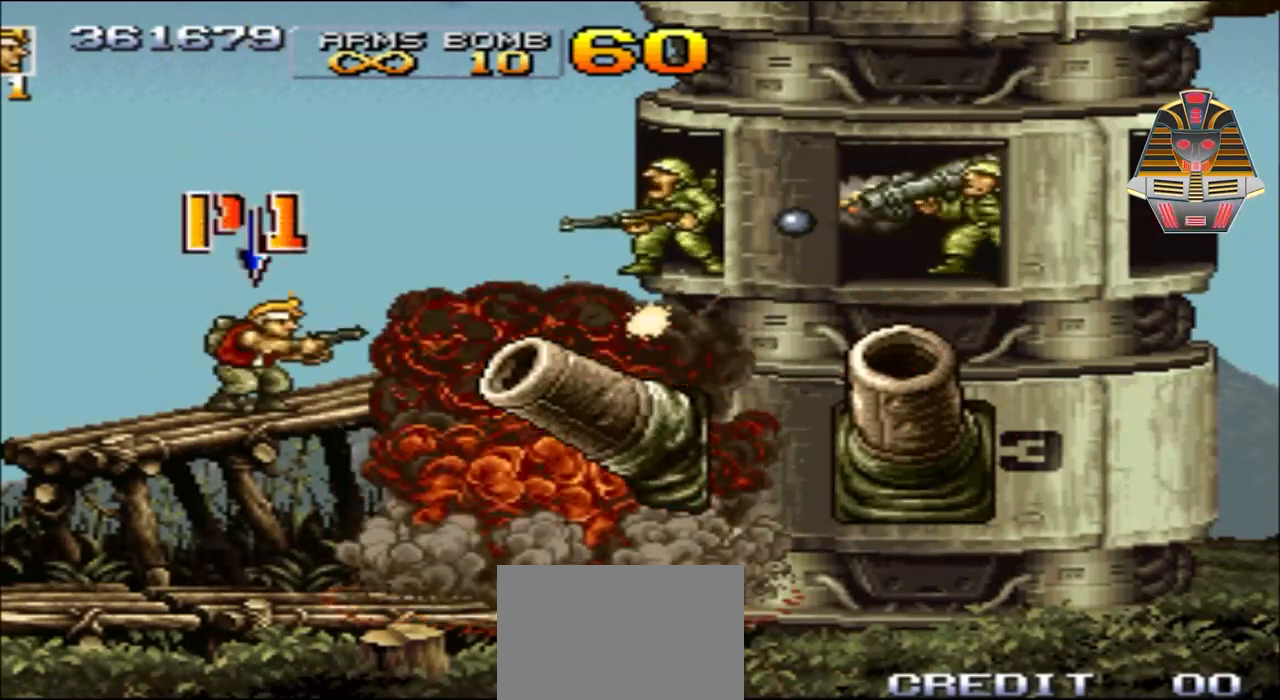
{"buttons": ["X", "DPAD_RIGHT"], "events": [[83, "X", "up"], [233, "X", "down"], [283, "X", "up"], [433, "DPAD_RIGHT", "down"], [433, "X", "down"]]}
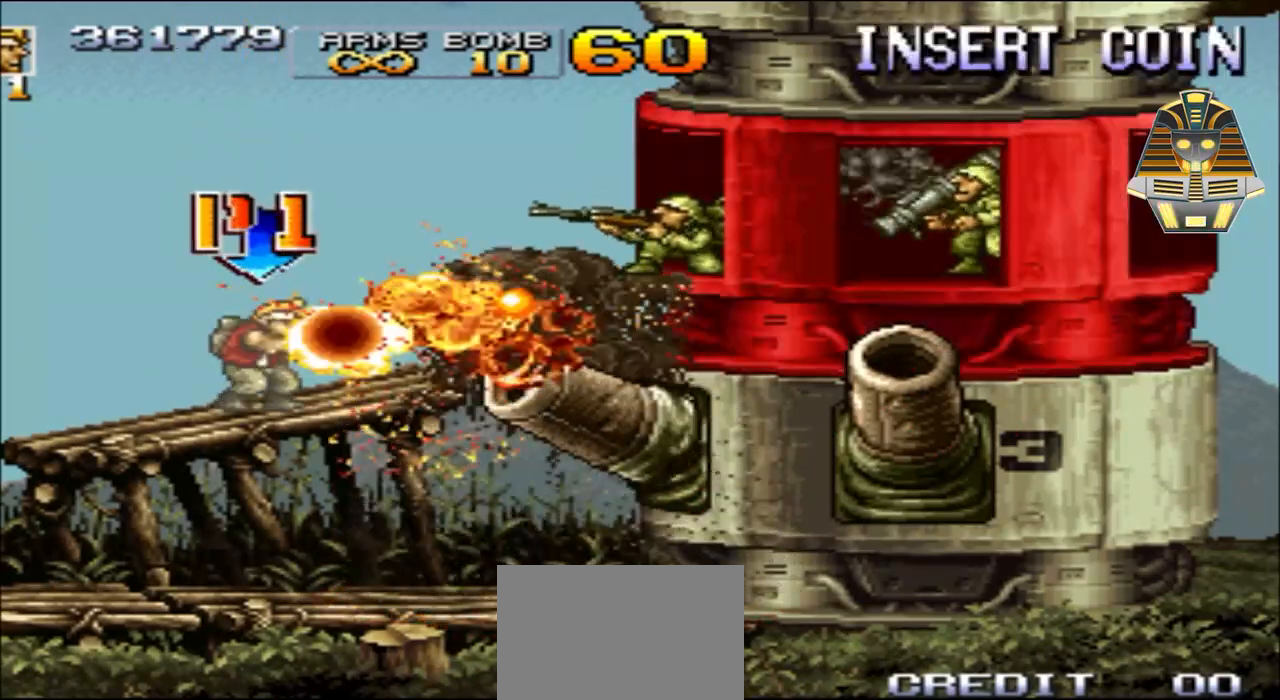
{"buttons": [], "events": [[33, "DPAD_RIGHT", "up"], [33, "X", "up"], [333, "Y", "down"], [433, "Y", "up"]]}
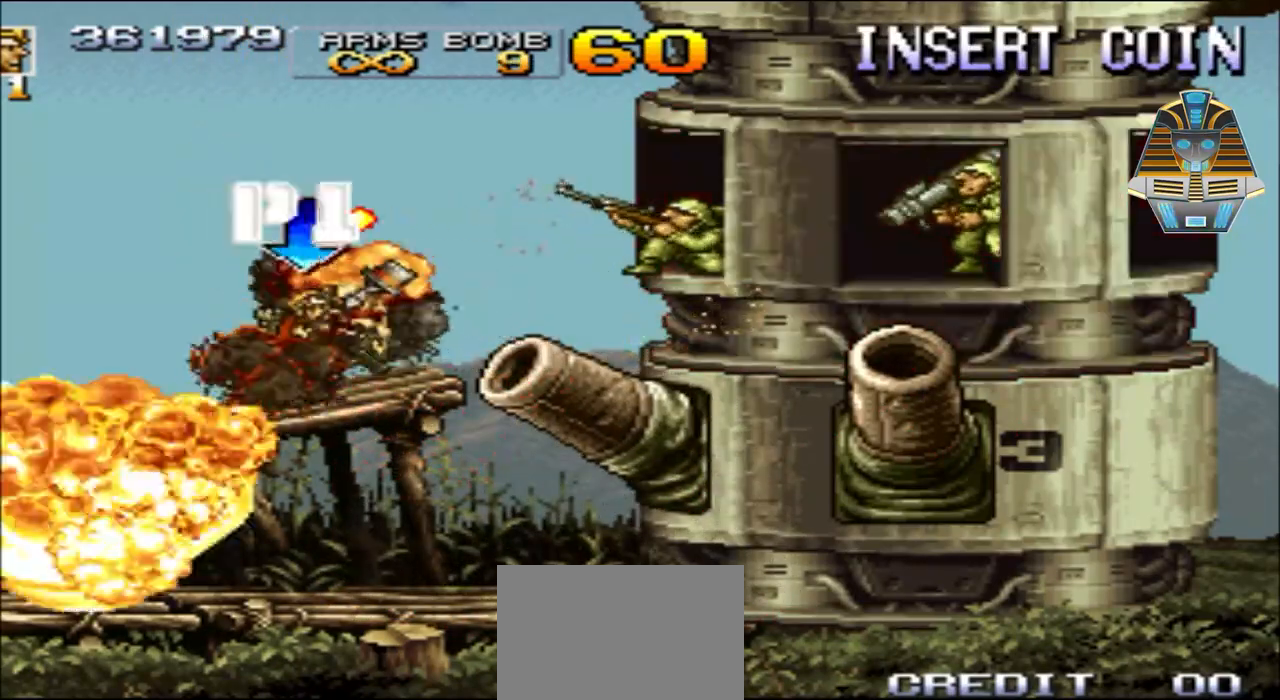
{"buttons": [], "events": [[33, "Y", "down"], [83, "Y", "up"], [217, "Y", "down"], [283, "Y", "up"], [383, "Y", "down"], [483, "Y", "up"]]}
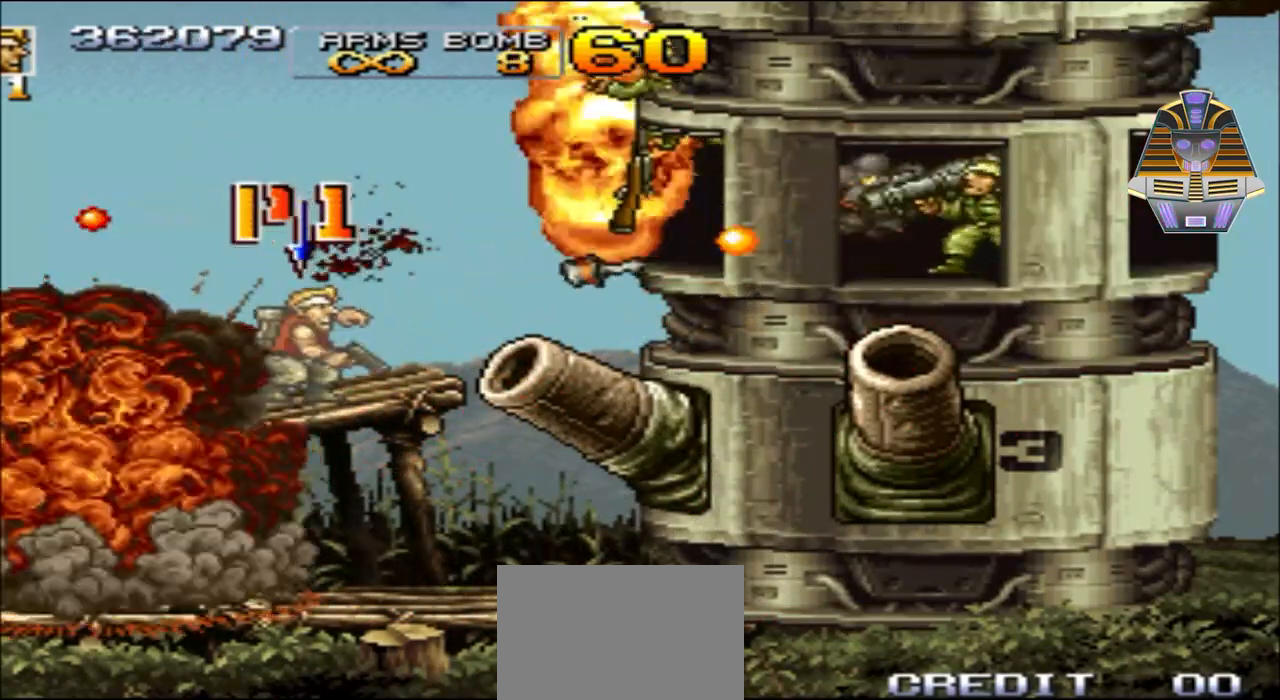
{"buttons": ["Y"], "events": [[83, "Y", "down"], [133, "Y", "up"], [283, "Y", "down"], [333, "Y", "up"], [483, "Y", "down"]]}
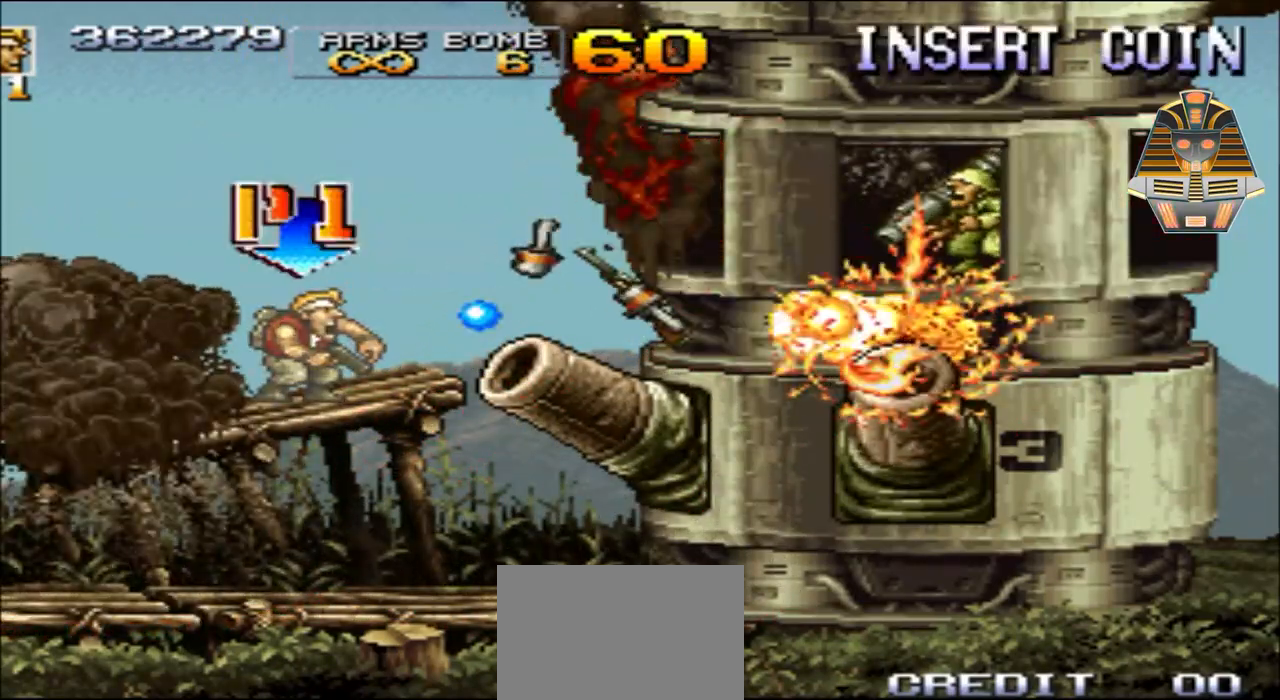
{"buttons": [], "events": [[33, "Y", "up"], [183, "Y", "down"], [283, "Y", "up"], [383, "Y", "down"], [483, "Y", "up"]]}
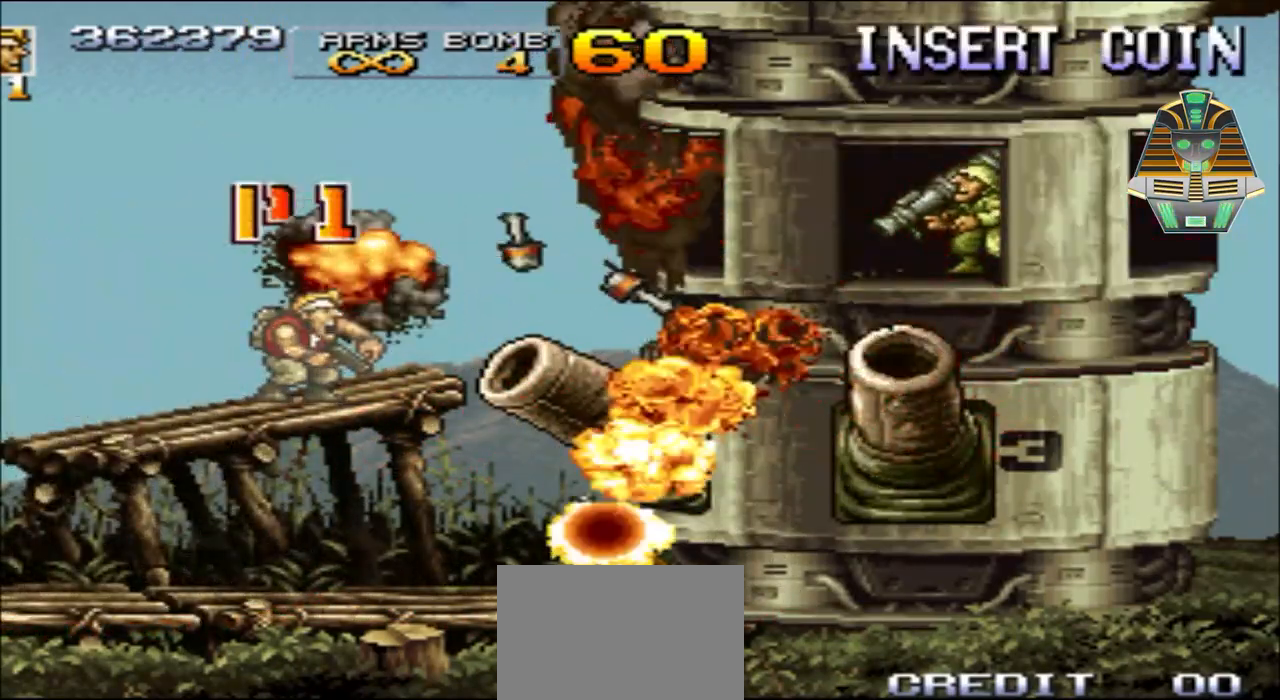
{"buttons": ["Y"], "events": [[83, "Y", "down"], [183, "Y", "up"], [433, "Y", "down"]]}
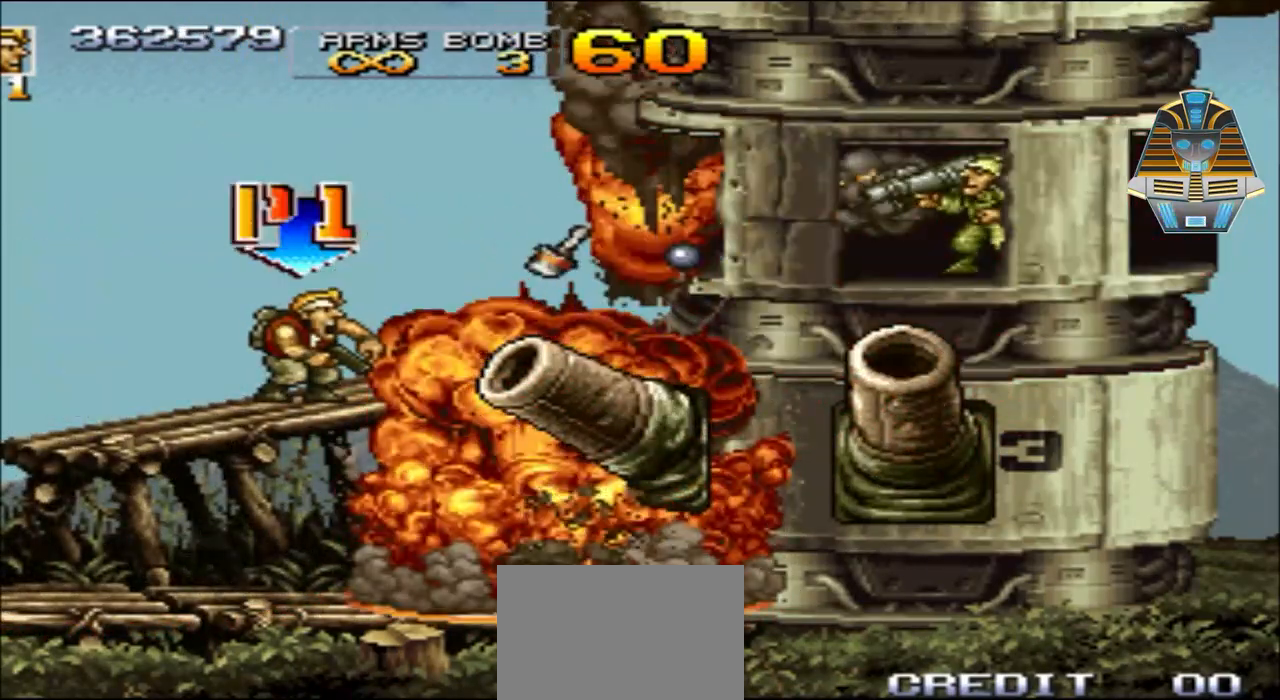
{"buttons": ["Y", "DPAD_LEFT"], "events": [[33, "Y", "up"], [133, "DPAD_LEFT", "down"], [133, "Y", "down"], [283, "Y", "up"], [433, "Y", "down"]]}
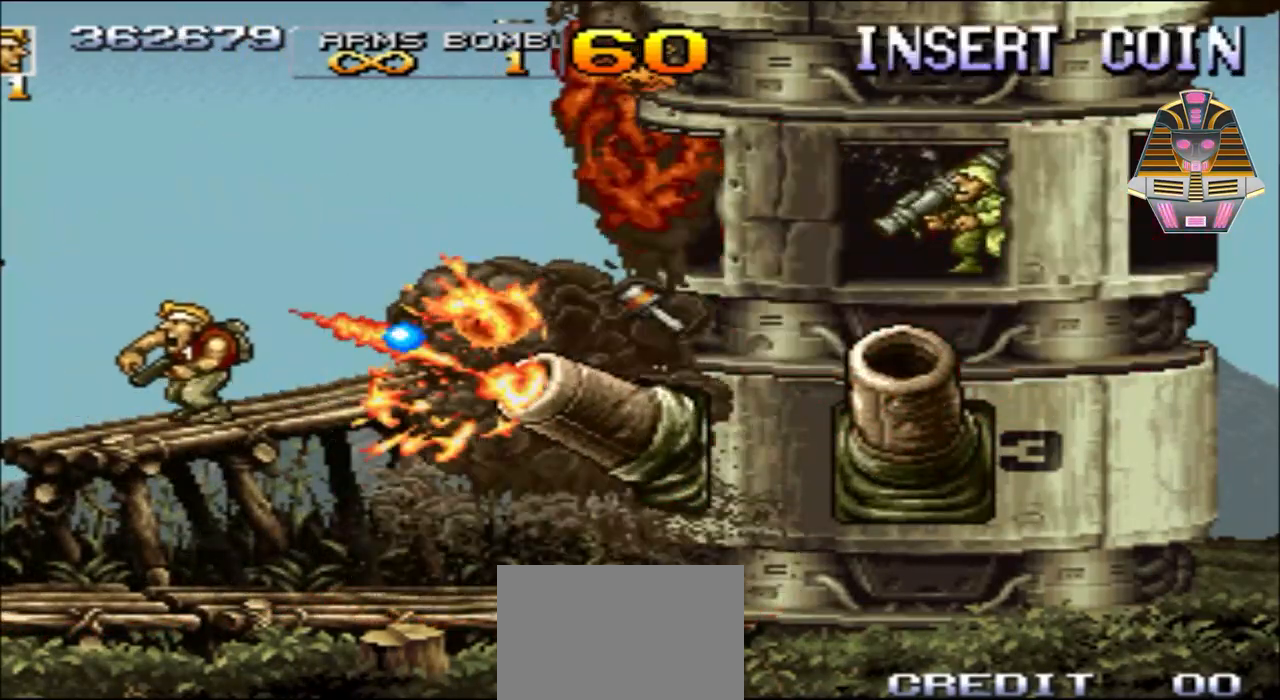
{"buttons": ["DPAD_RIGHT"], "events": [[83, "Y", "up"], [283, "DPAD_LEFT", "up"], [283, "Y", "down"], [433, "Y", "up"], [467, "DPAD_RIGHT", "down"]]}
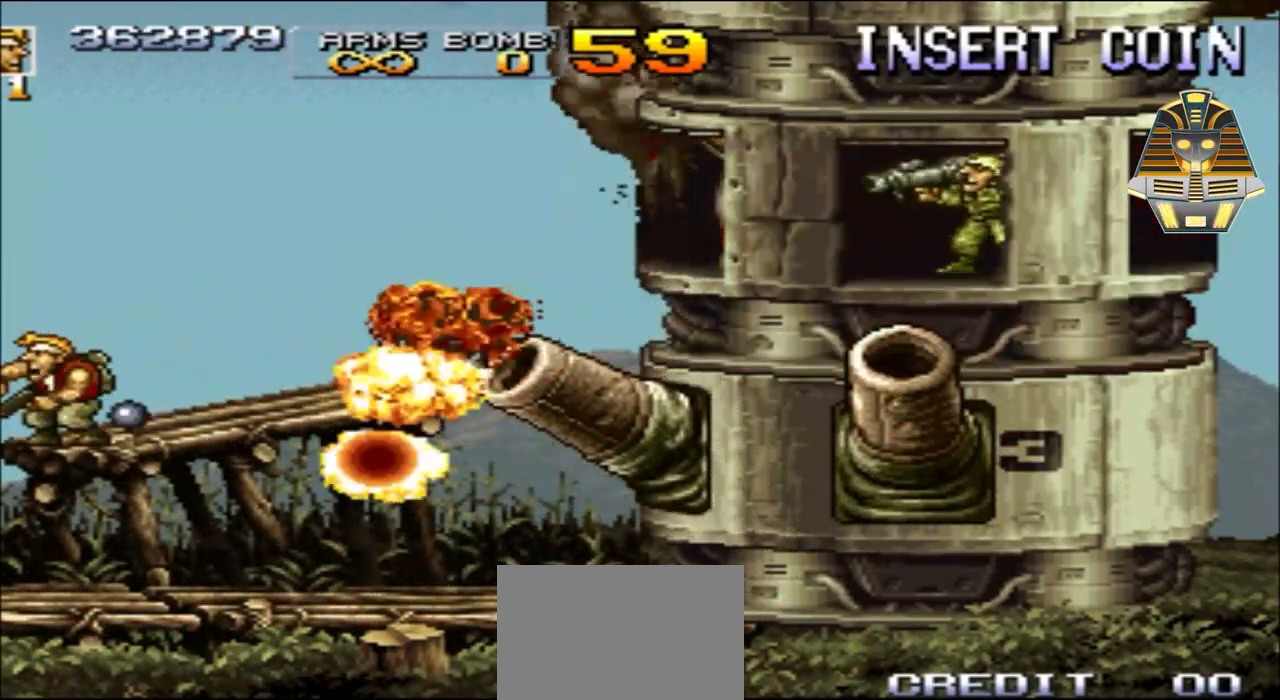
{"buttons": [], "events": [[83, "Y", "down"], [233, "Y", "up"], [333, "Y", "down"], [433, "Y", "up"], [467, "DPAD_RIGHT", "up"]]}
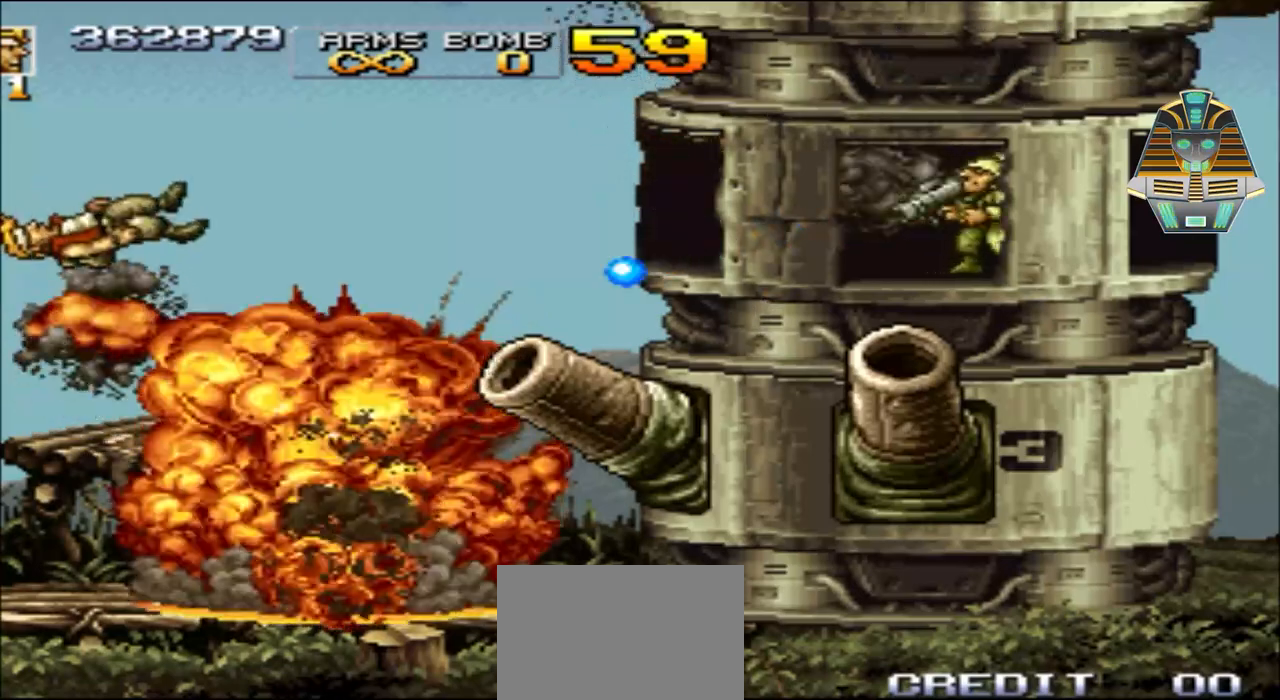
{"buttons": [], "events": [[83, "Y", "down"], [233, "Y", "up"], [383, "Y", "down"], [467, "Y", "up"]]}
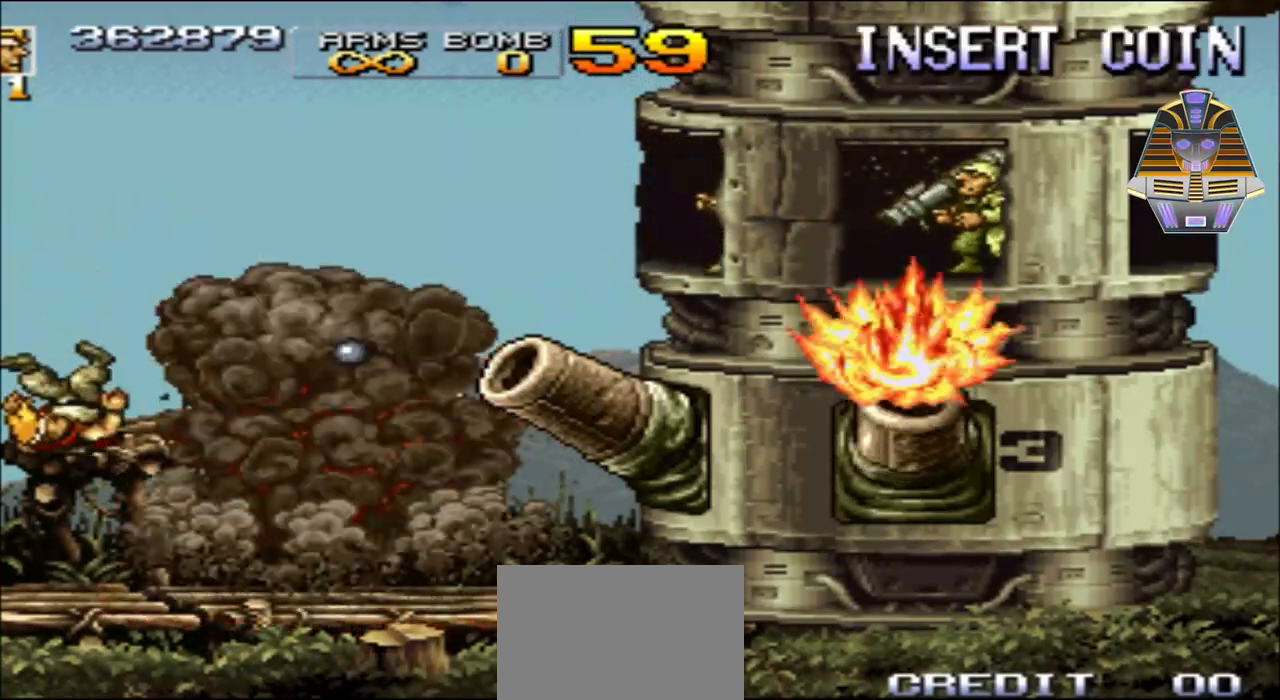
{"buttons": ["Y"], "events": [[133, "Y", "down"], [283, "Y", "up"], [467, "Y", "down"]]}
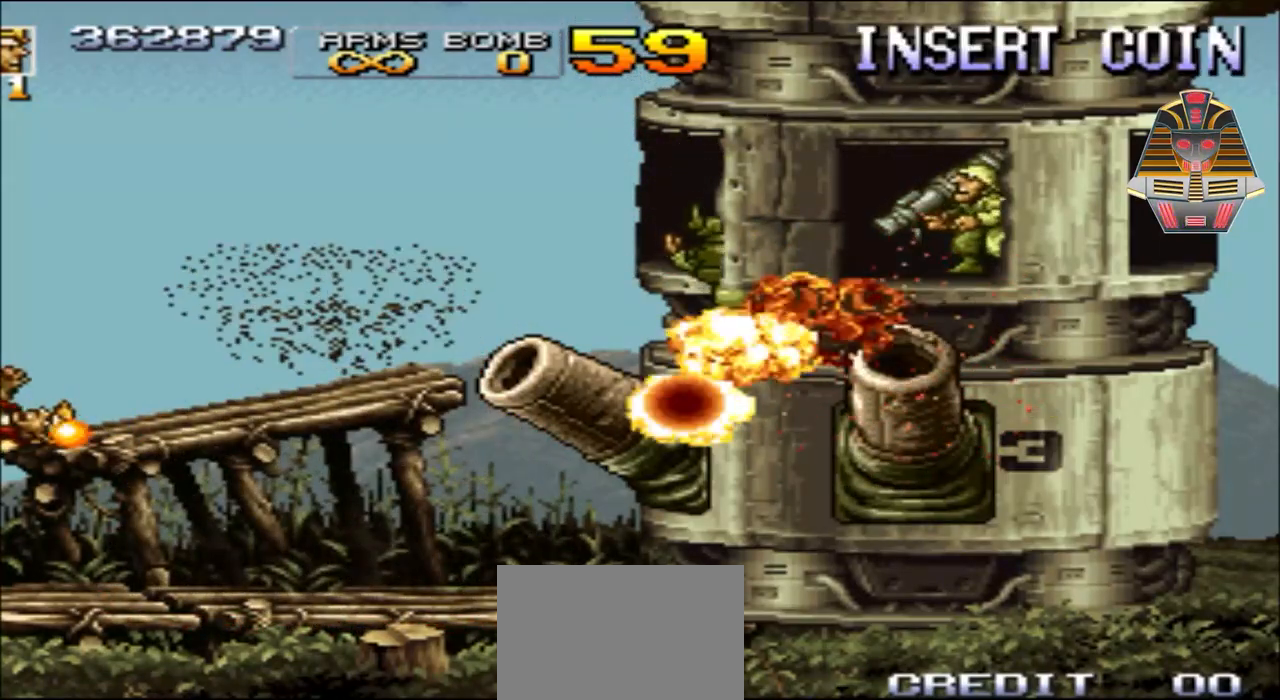
{"buttons": [], "events": [[133, "Y", "up"]]}
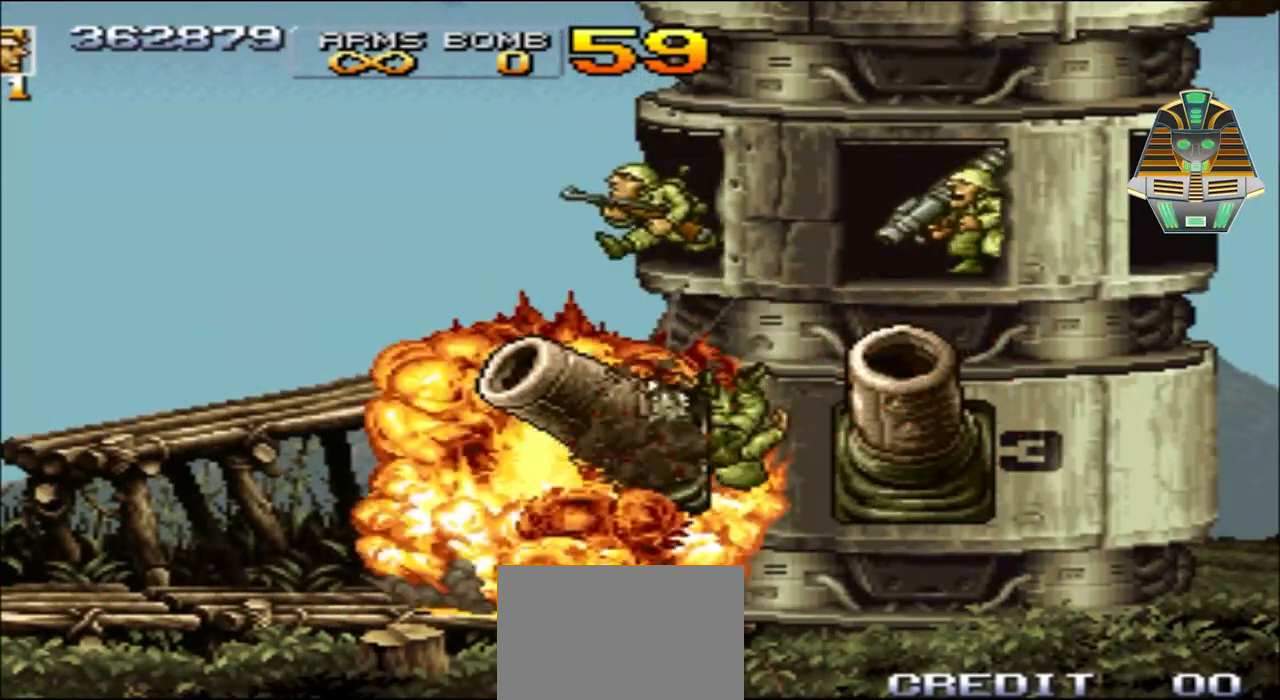
{"buttons": [], "events": [[83, "Y", "down"], [233, "Y", "up"]]}
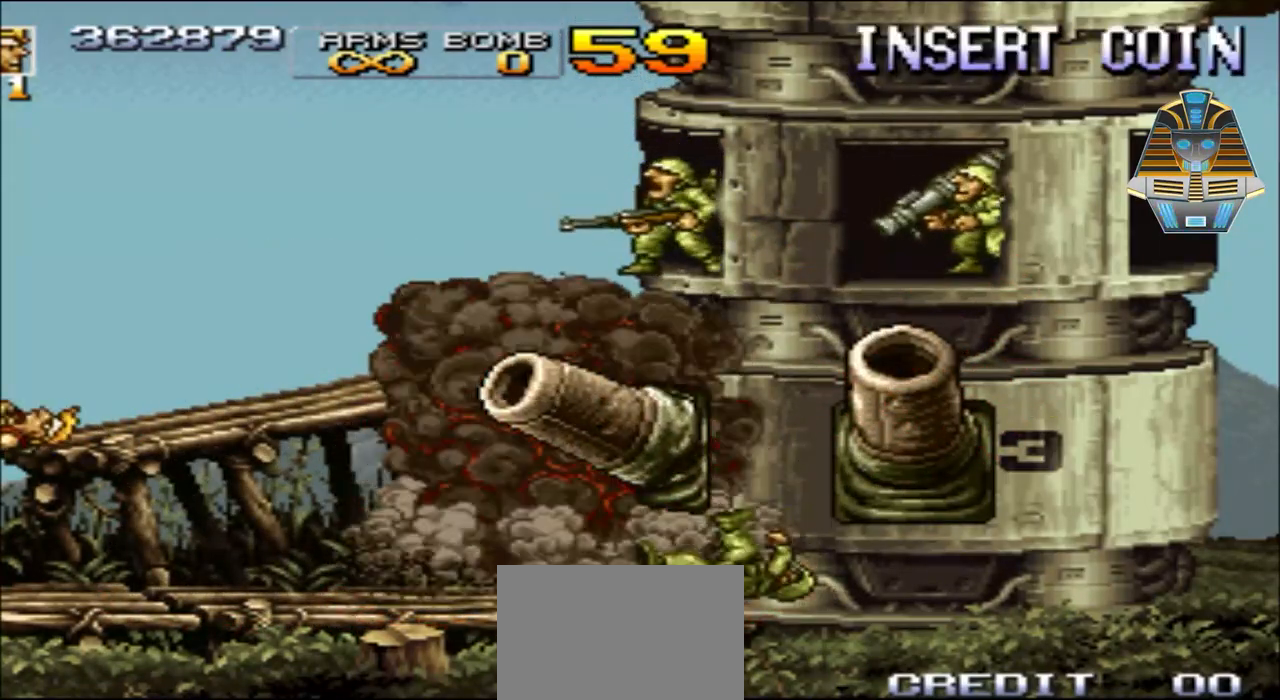
{"buttons": [], "events": []}
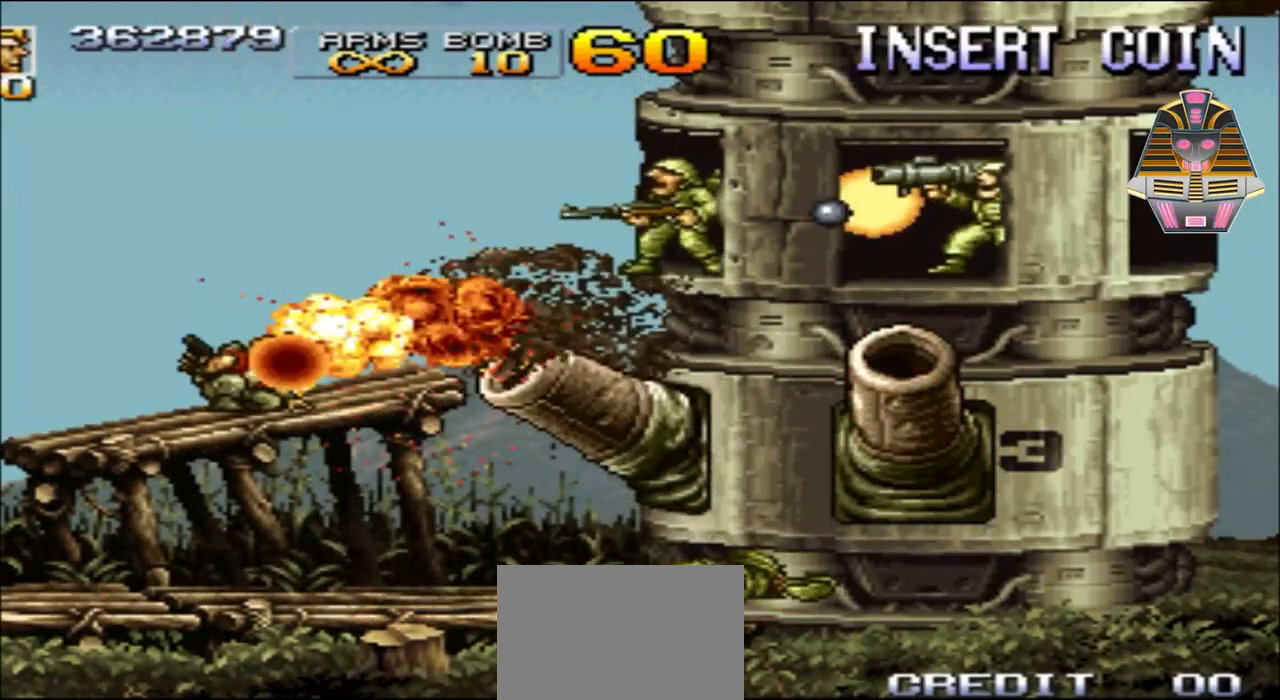
{"buttons": ["DPAD_RIGHT"], "events": [[333, "Y", "down"], [383, "DPAD_RIGHT", "down"], [467, "Y", "up"]]}